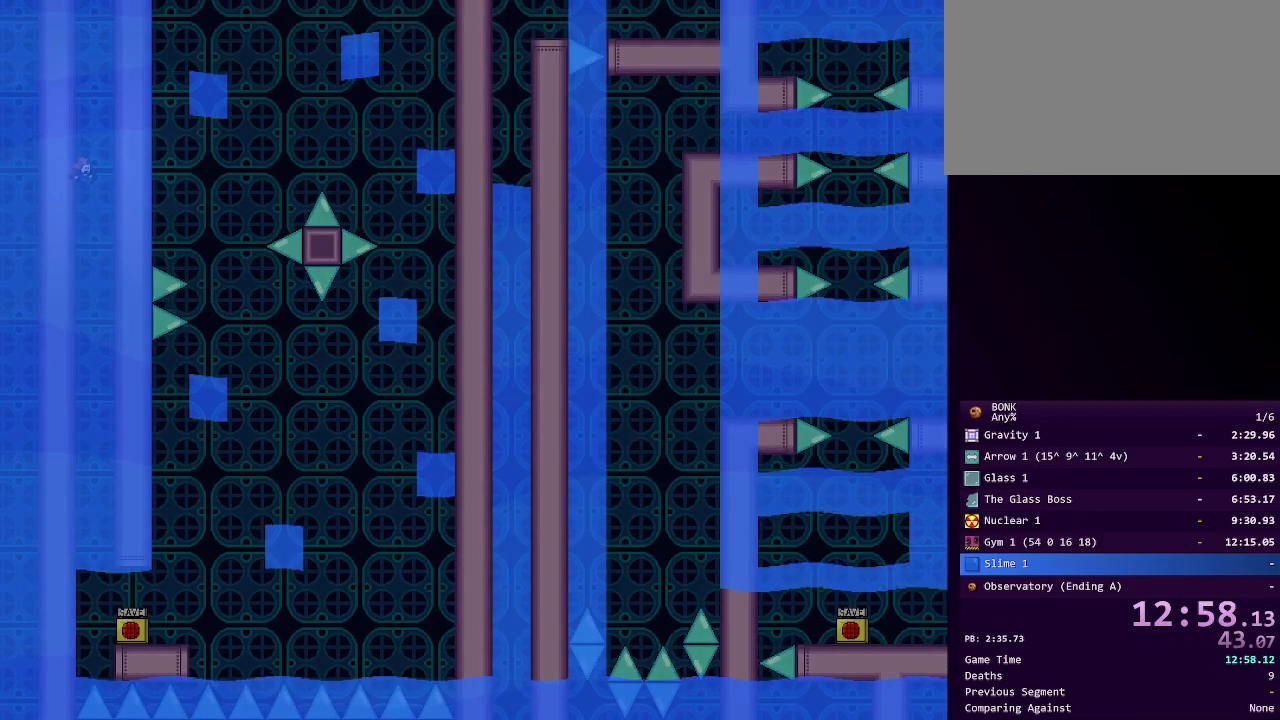
Gameplay with keyboard; each line is a JSON object with the keys held at the frame after it. "events" lists presses ("down") and releases ("up") of "a", "down", "left", "right", "s", "shift", "up", "x" and "z" between this image and that frame as [ms after this image, input, new state], when the widget could be followed in between. No other keys are recorded. Mouse input is not recorded.
{"keys": ["right"], "events": [[50, "z", "up"], [233, "z", "down"], [283, "z", "up"]]}
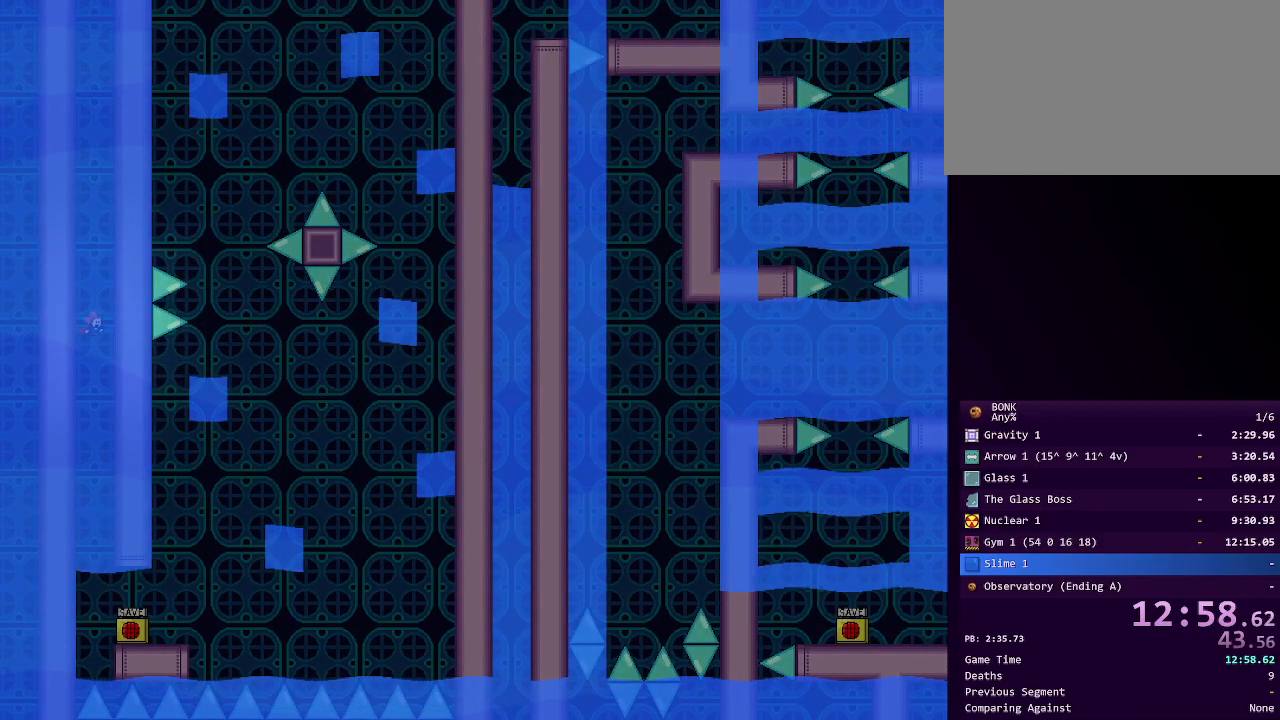
{"keys": ["right"], "events": [[17, "z", "down"], [67, "z", "up"], [250, "z", "down"], [333, "z", "up"]]}
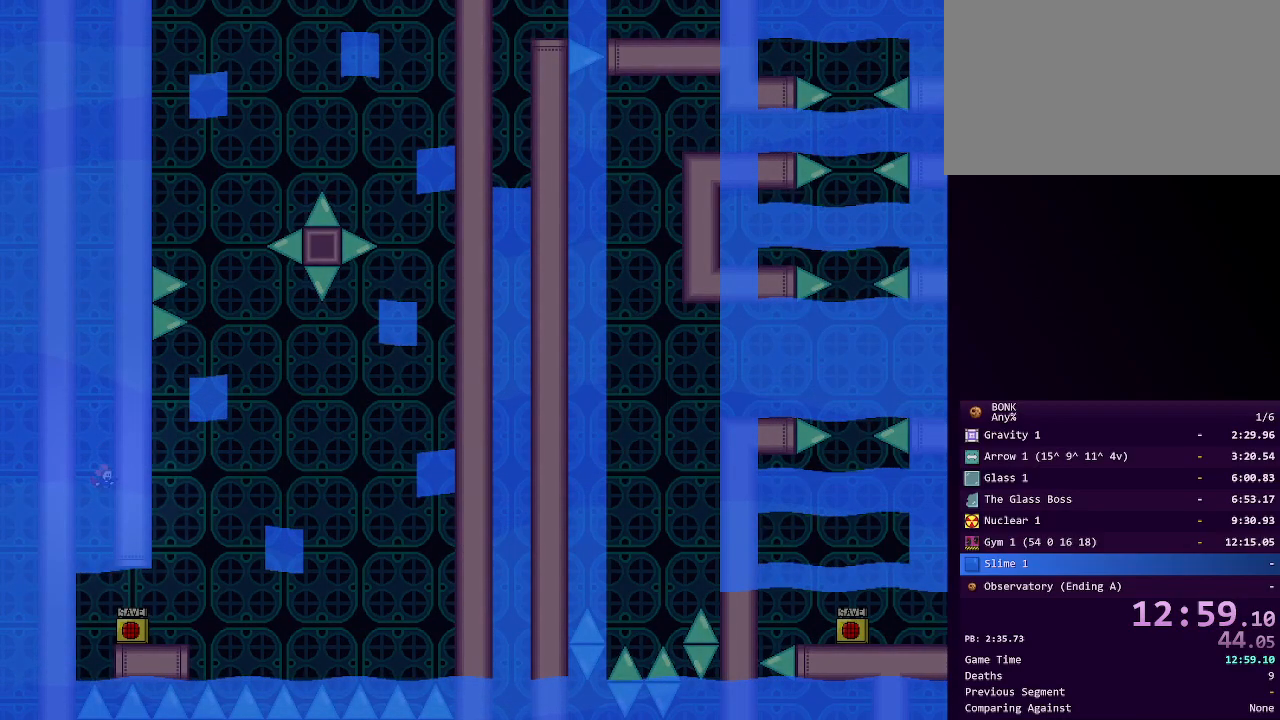
{"keys": ["right", "z"], "events": [[83, "z", "down"], [167, "z", "up"], [267, "z", "down"], [350, "z", "up"], [500, "z", "down"]]}
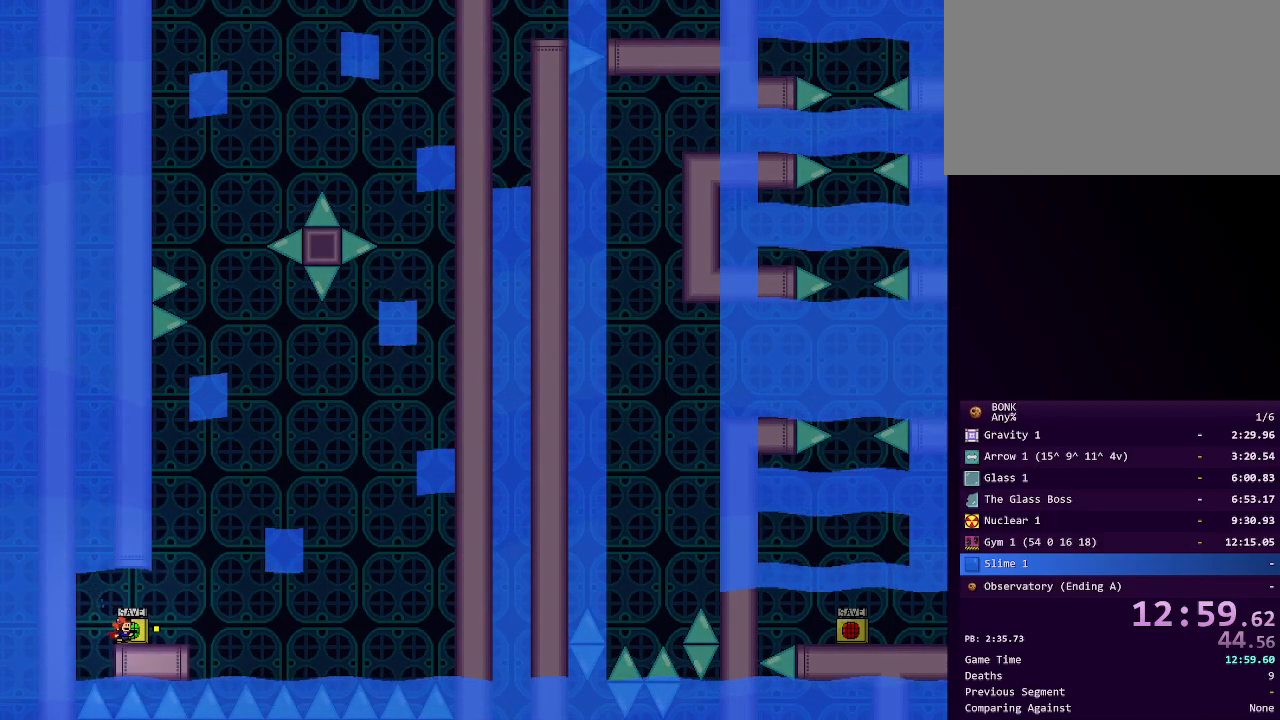
{"keys": ["left"], "events": [[50, "shift", "down"], [50, "z", "up"], [133, "shift", "up"], [383, "right", "up"], [417, "left", "down"]]}
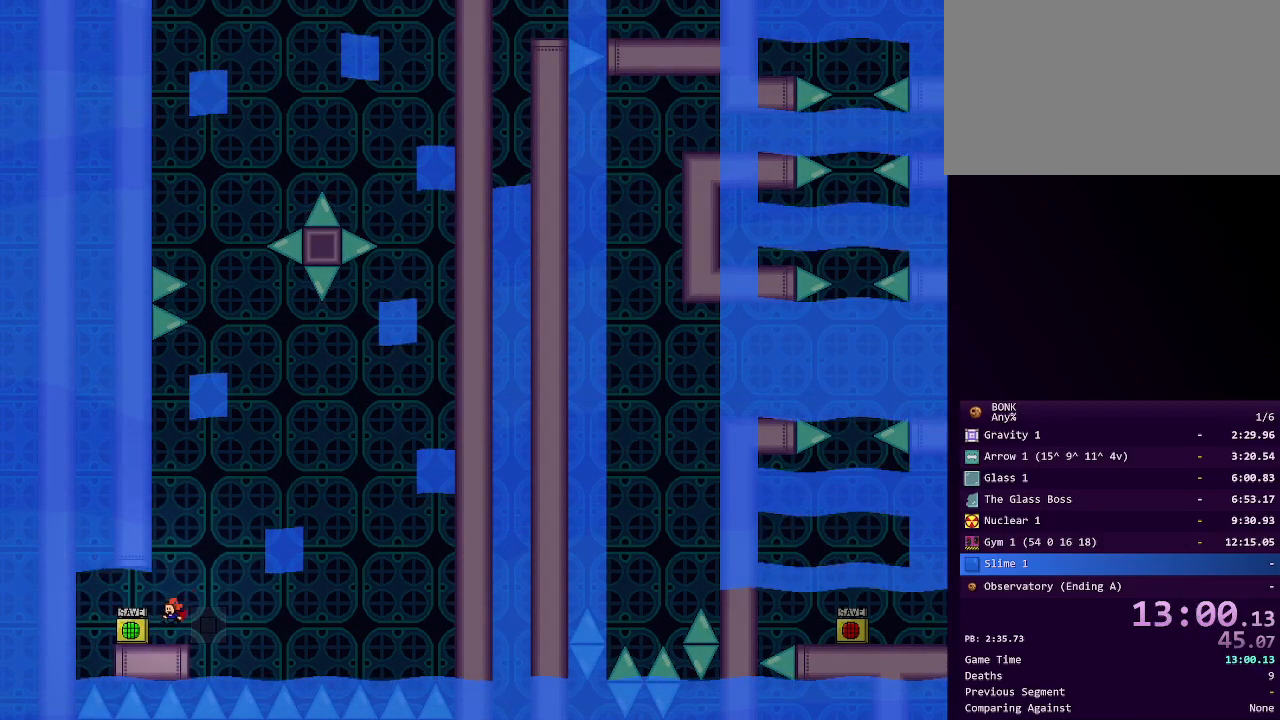
{"keys": ["right"], "events": [[17, "left", "up"], [150, "z", "down"], [200, "z", "up"], [250, "right", "down"], [250, "shift", "down"], [383, "shift", "up"]]}
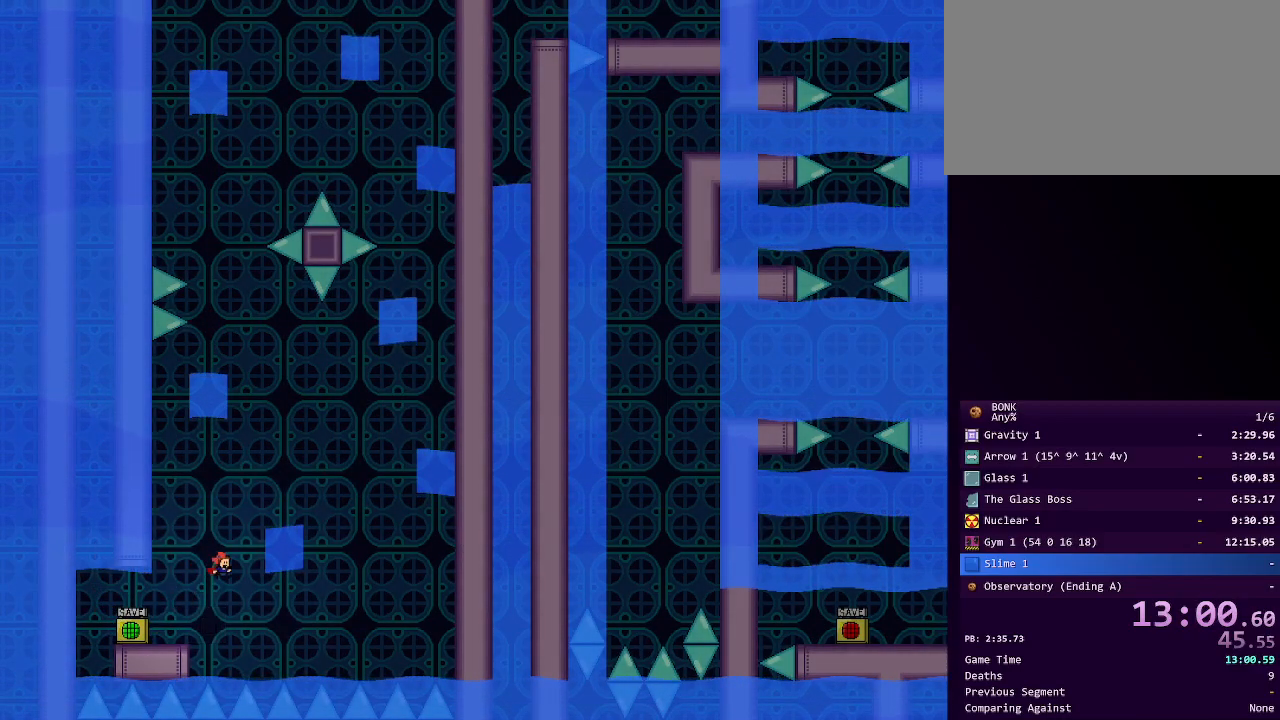
{"keys": ["right", "shift"], "events": [[217, "shift", "down"]]}
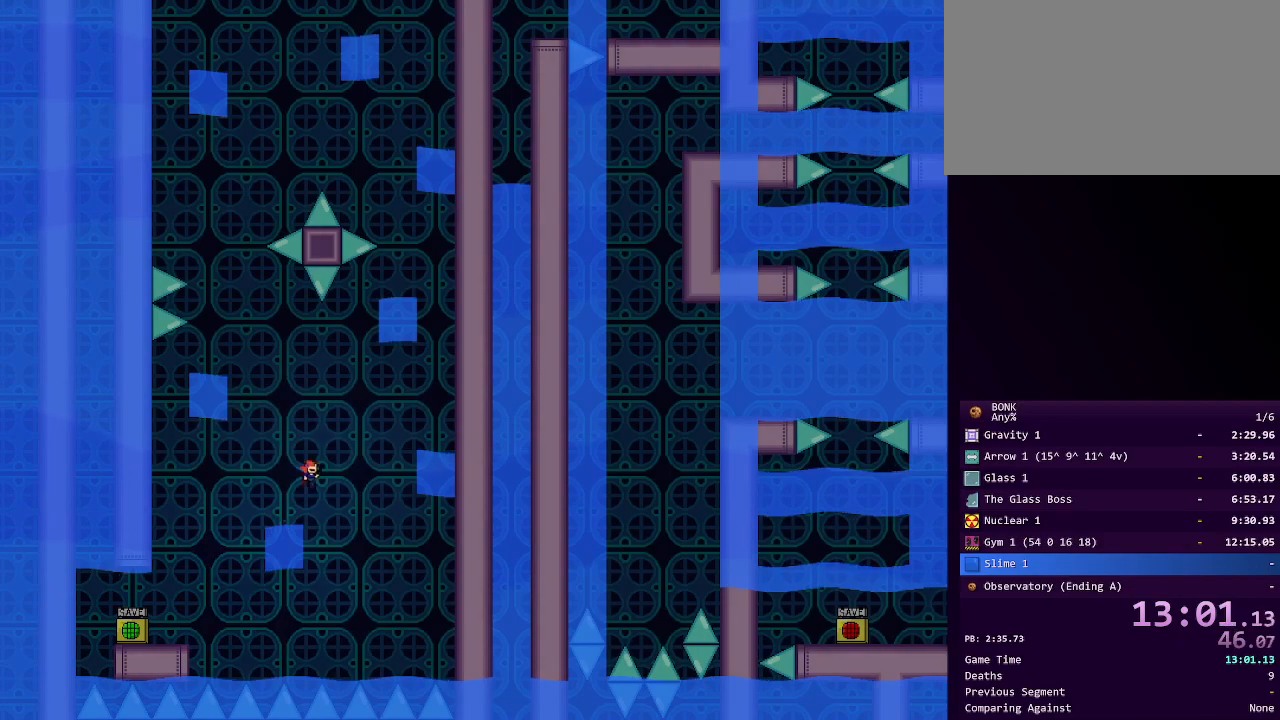
{"keys": ["right"], "events": [[467, "shift", "up"]]}
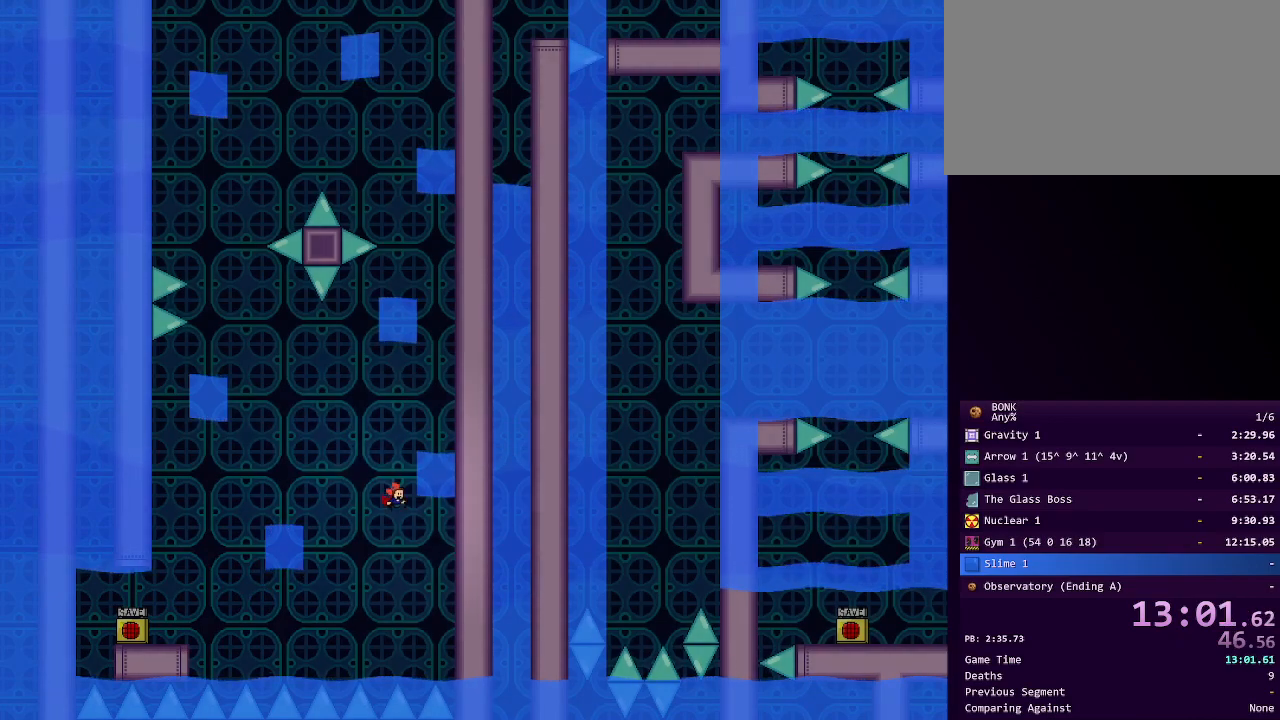
{"keys": ["left", "shift"], "events": [[67, "shift", "down"], [250, "right", "up"], [300, "left", "down"]]}
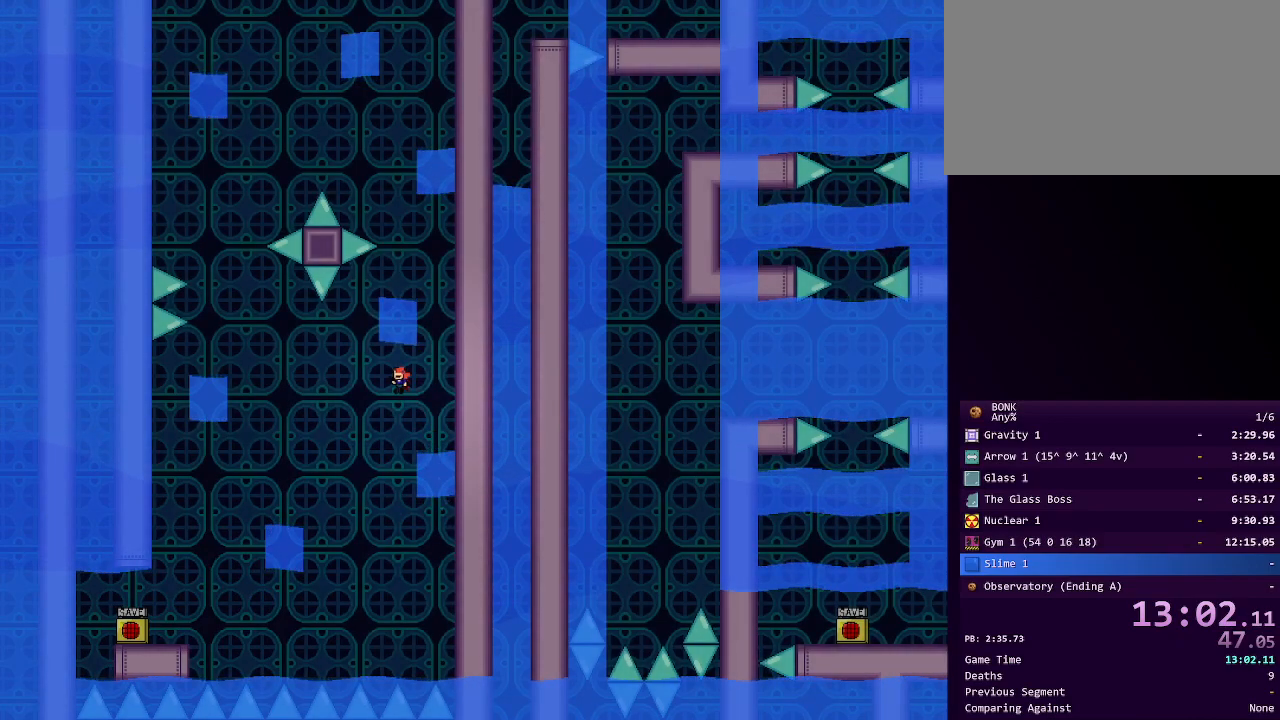
{"keys": ["right", "shift"], "events": [[33, "left", "up"], [33, "shift", "up"], [83, "shift", "down"], [367, "right", "down"]]}
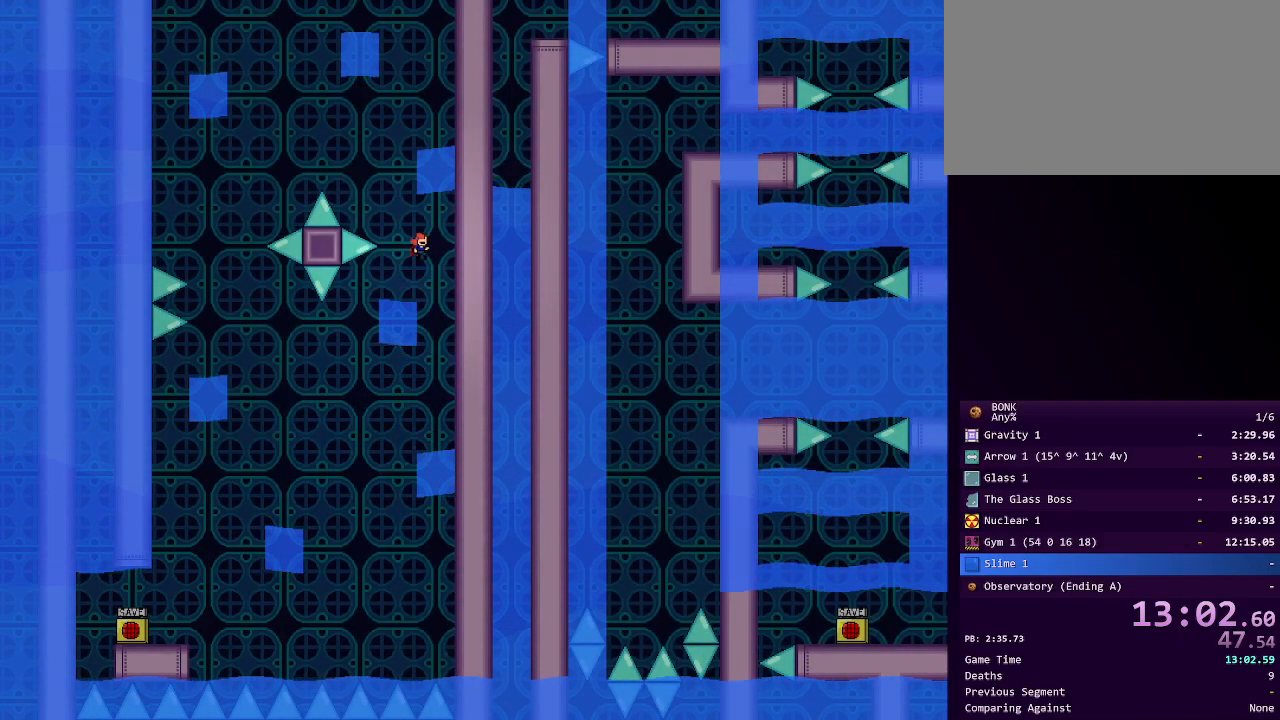
{"keys": ["left", "shift"], "events": [[83, "right", "up"], [133, "shift", "up"], [183, "shift", "down"], [417, "left", "down"]]}
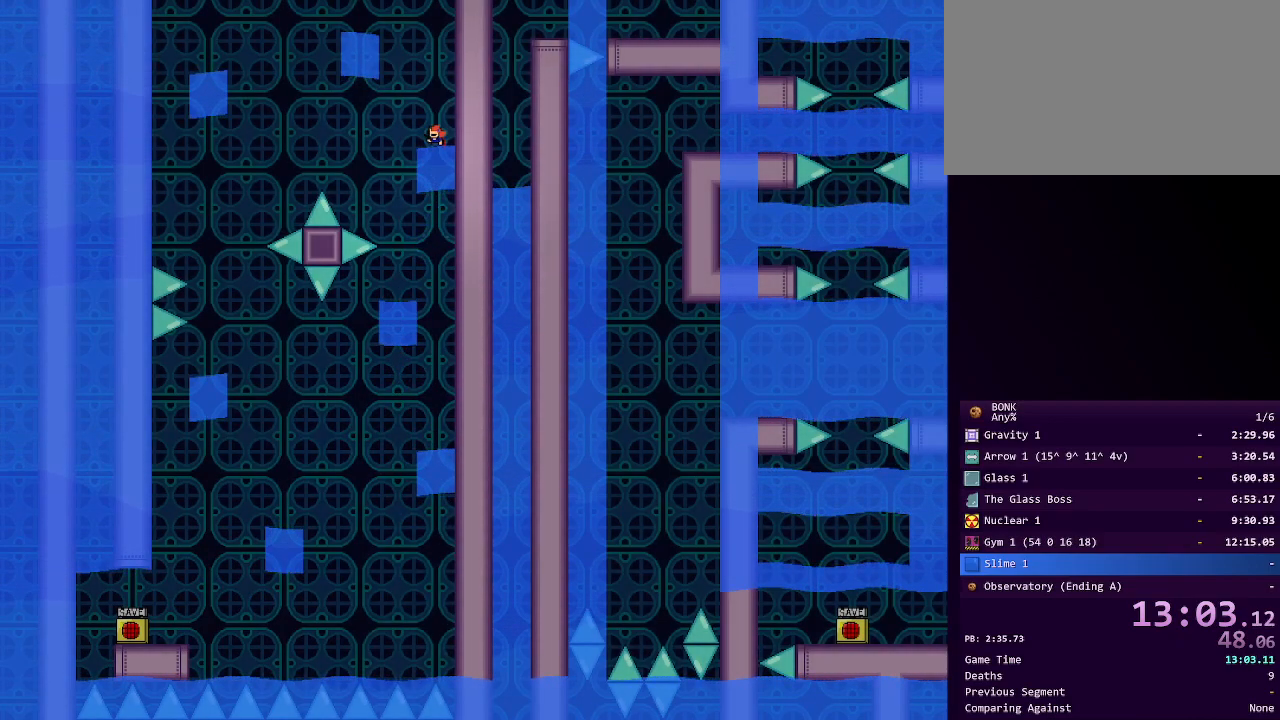
{"keys": ["shift"], "events": [[250, "shift", "up"], [333, "shift", "down"], [383, "left", "up"]]}
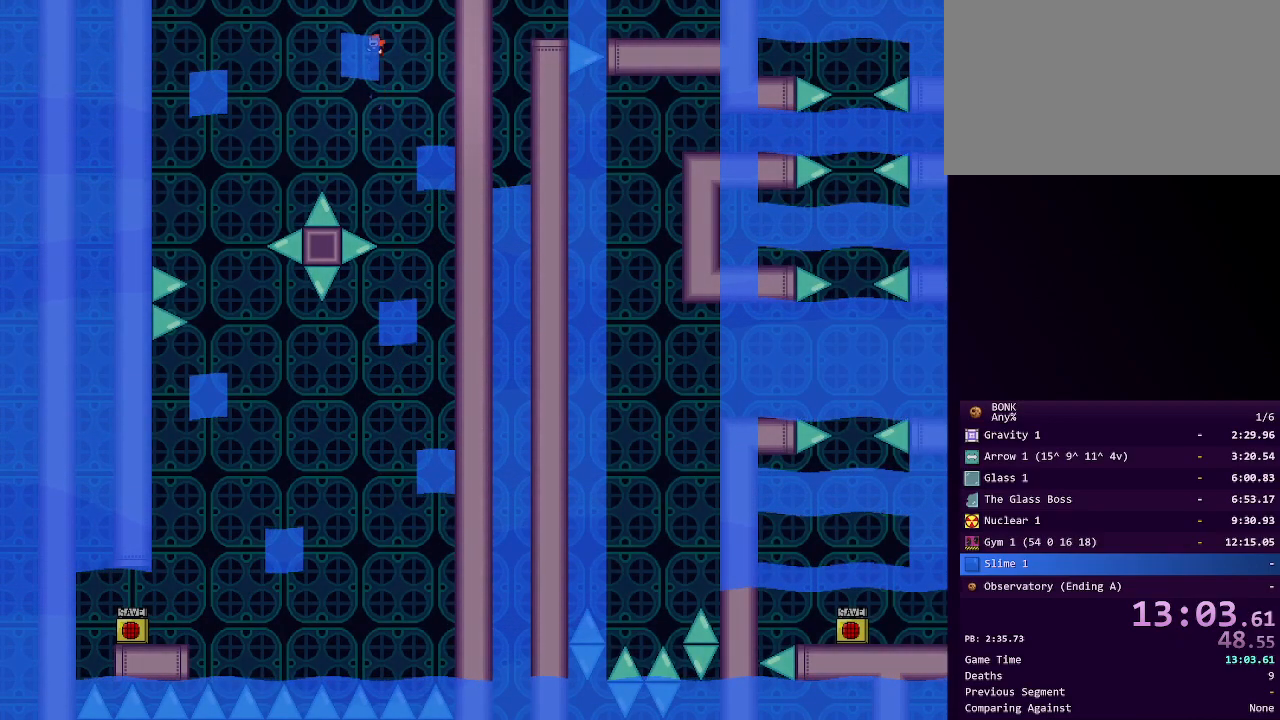
{"keys": ["shift"], "events": [[167, "shift", "up"], [217, "shift", "down"]]}
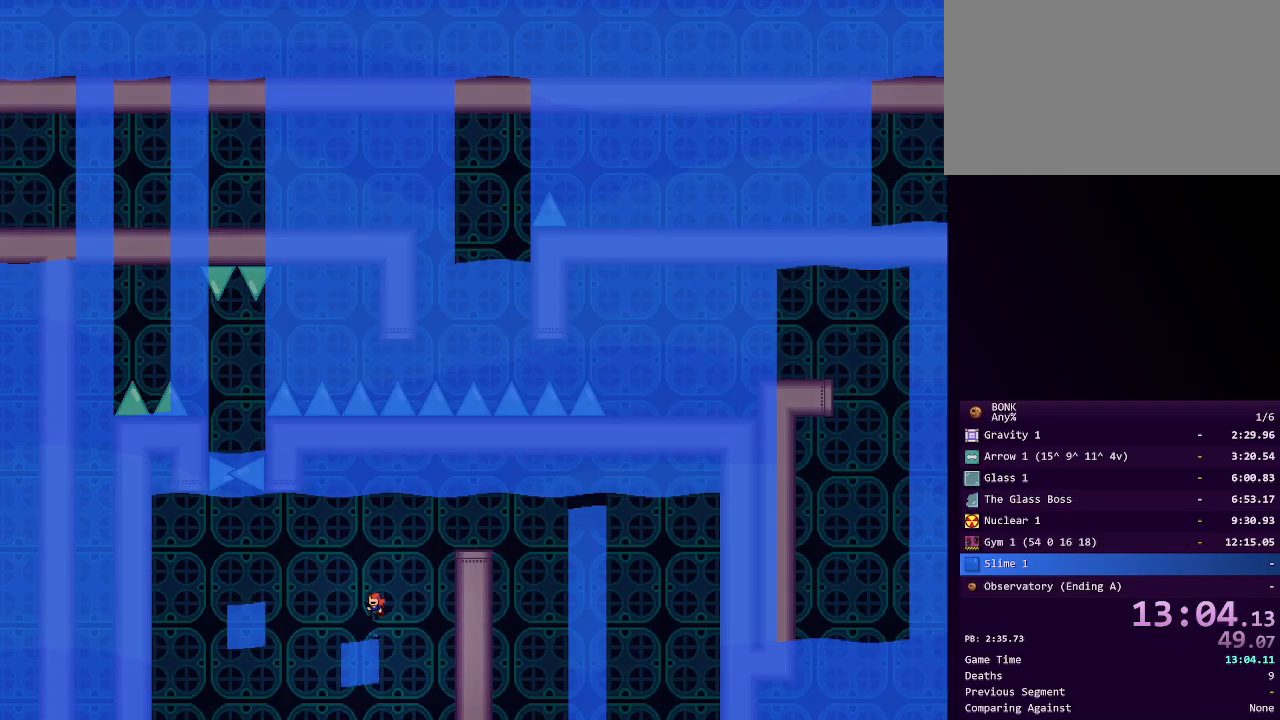
{"keys": ["right"], "events": [[50, "right", "down"], [233, "shift", "up"], [283, "shift", "down"], [467, "shift", "up"]]}
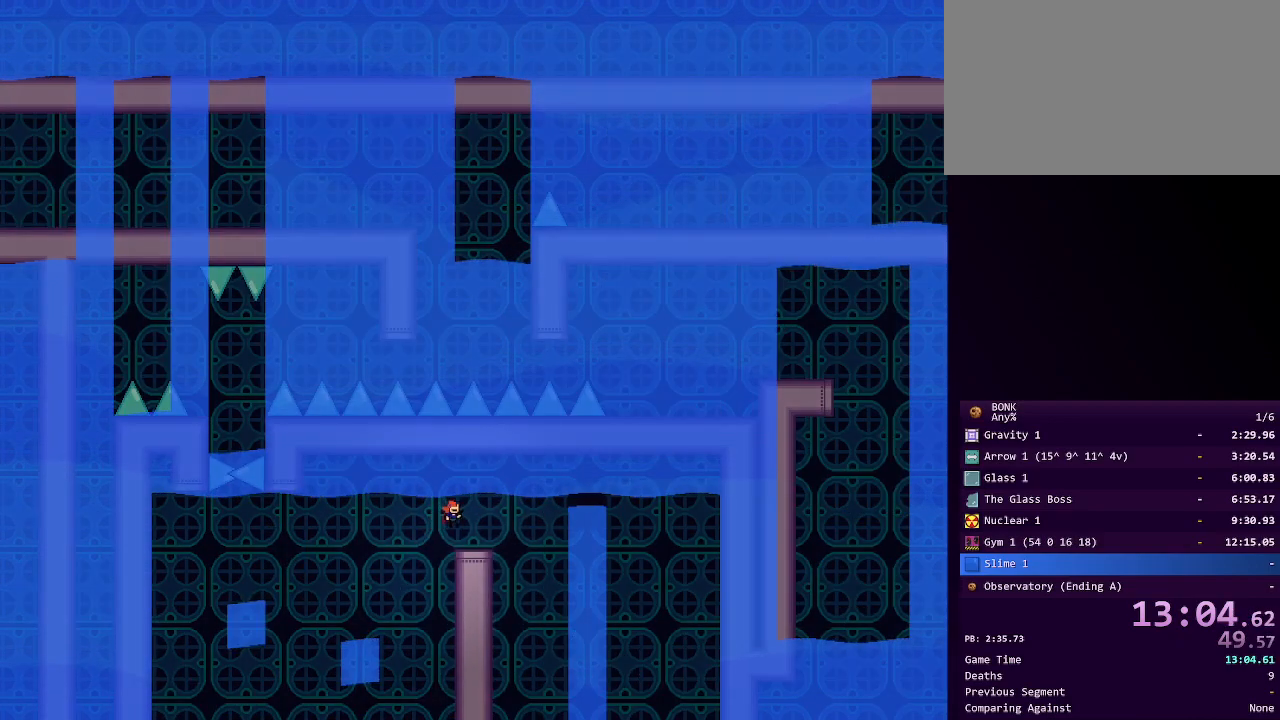
{"keys": [], "events": [[350, "left", "down"], [350, "right", "up"], [433, "left", "up"]]}
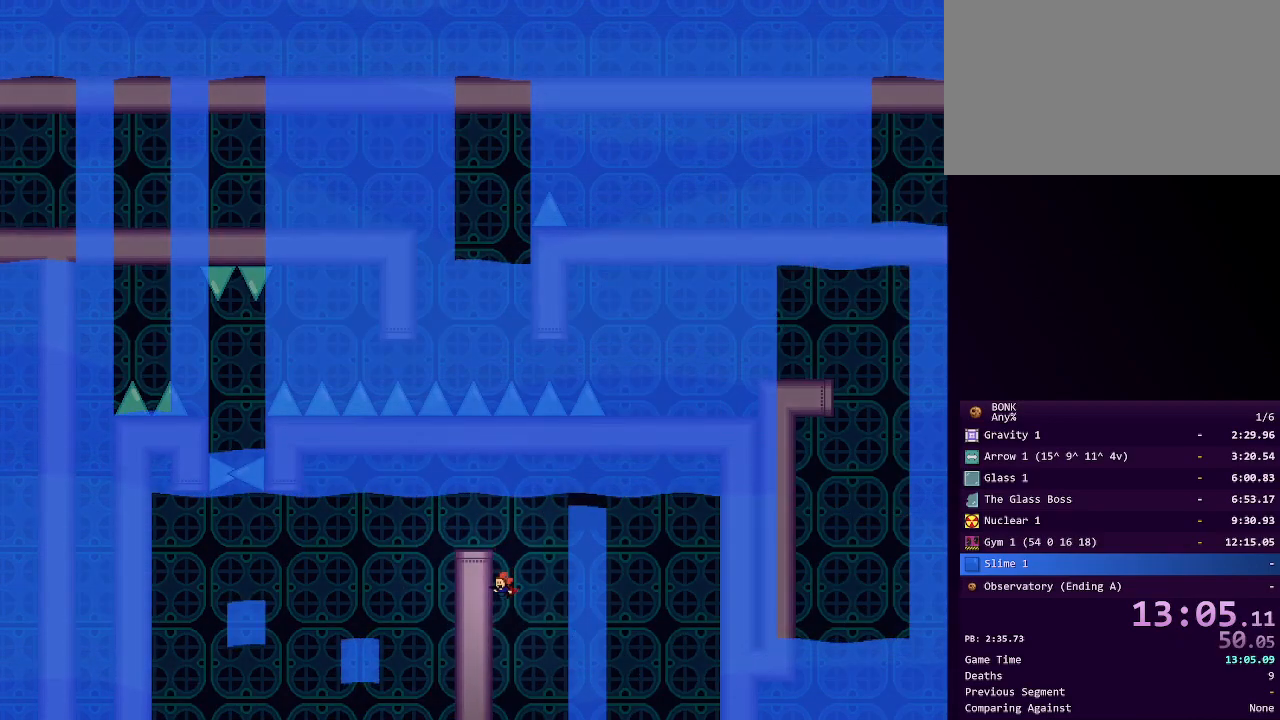
{"keys": [], "events": [[83, "right", "down"], [133, "right", "up"]]}
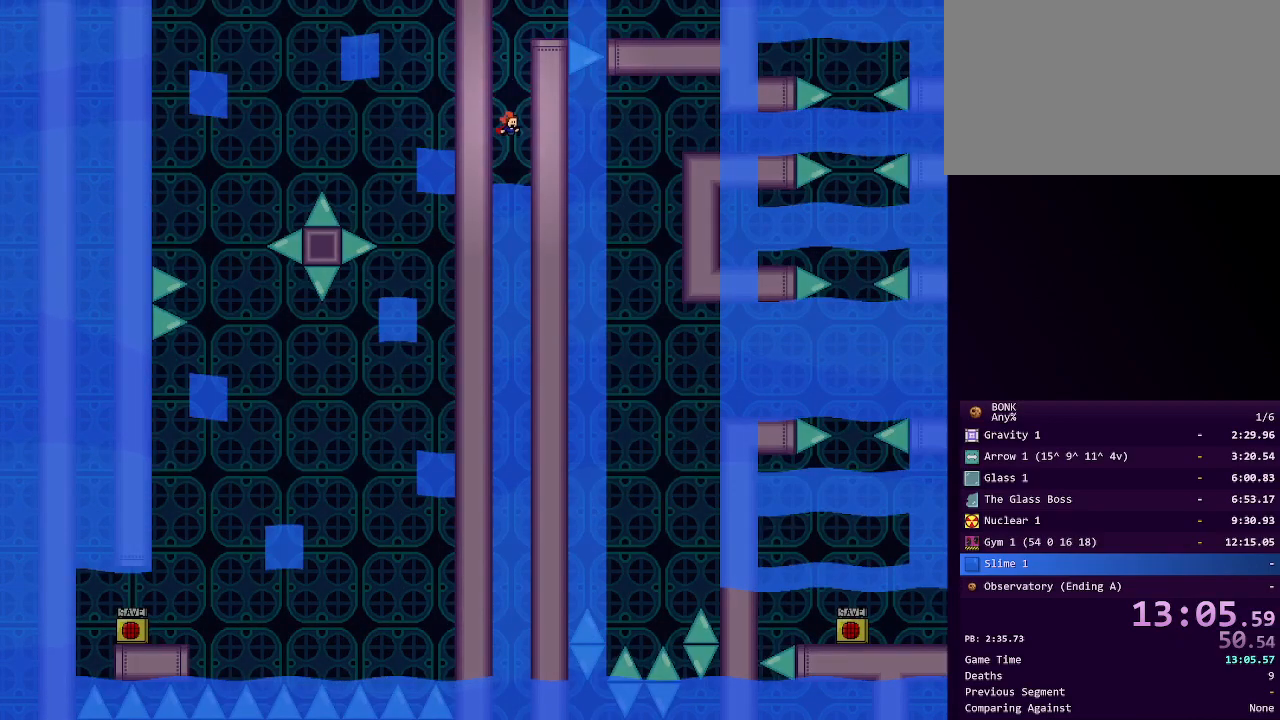
{"keys": [], "events": []}
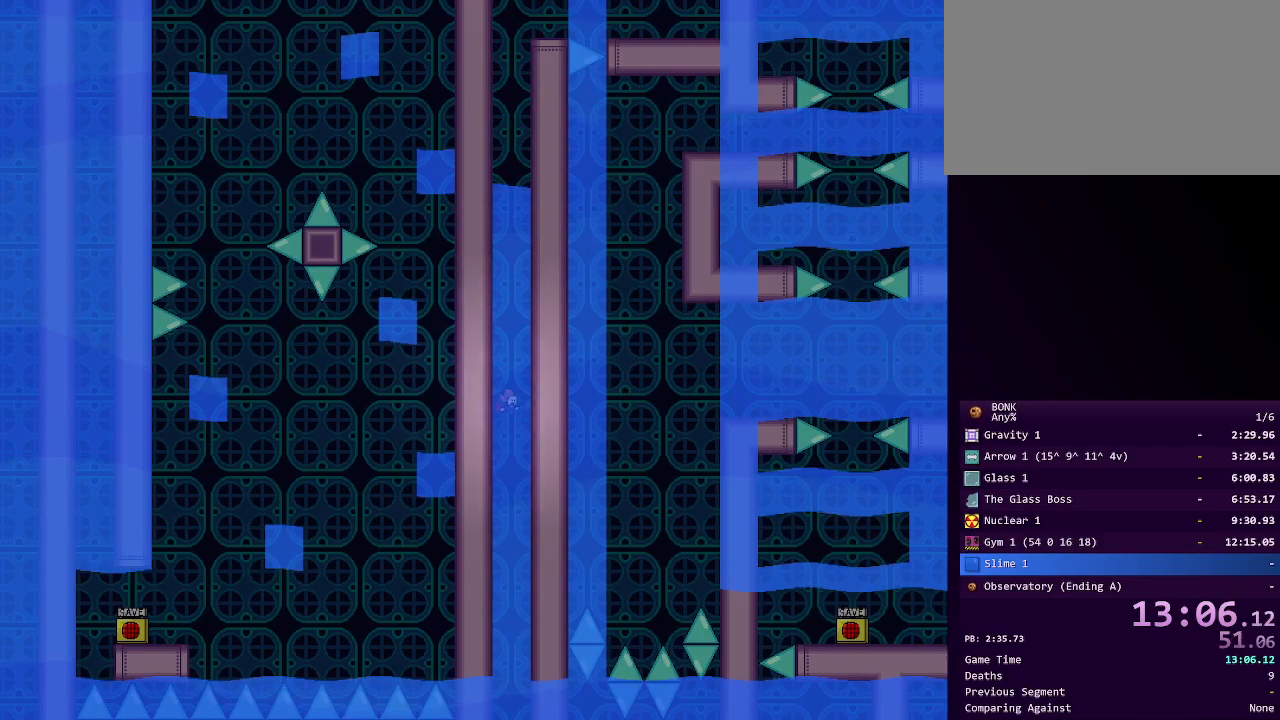
{"keys": [], "events": []}
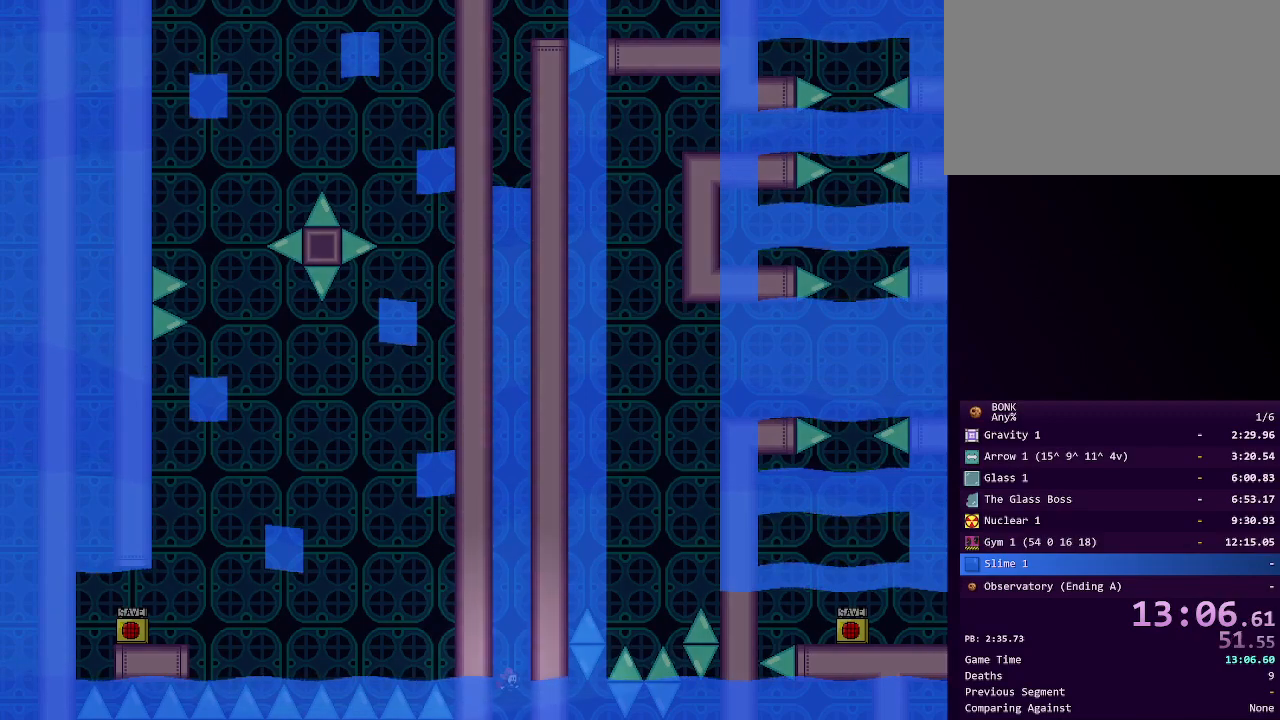
{"keys": [], "events": []}
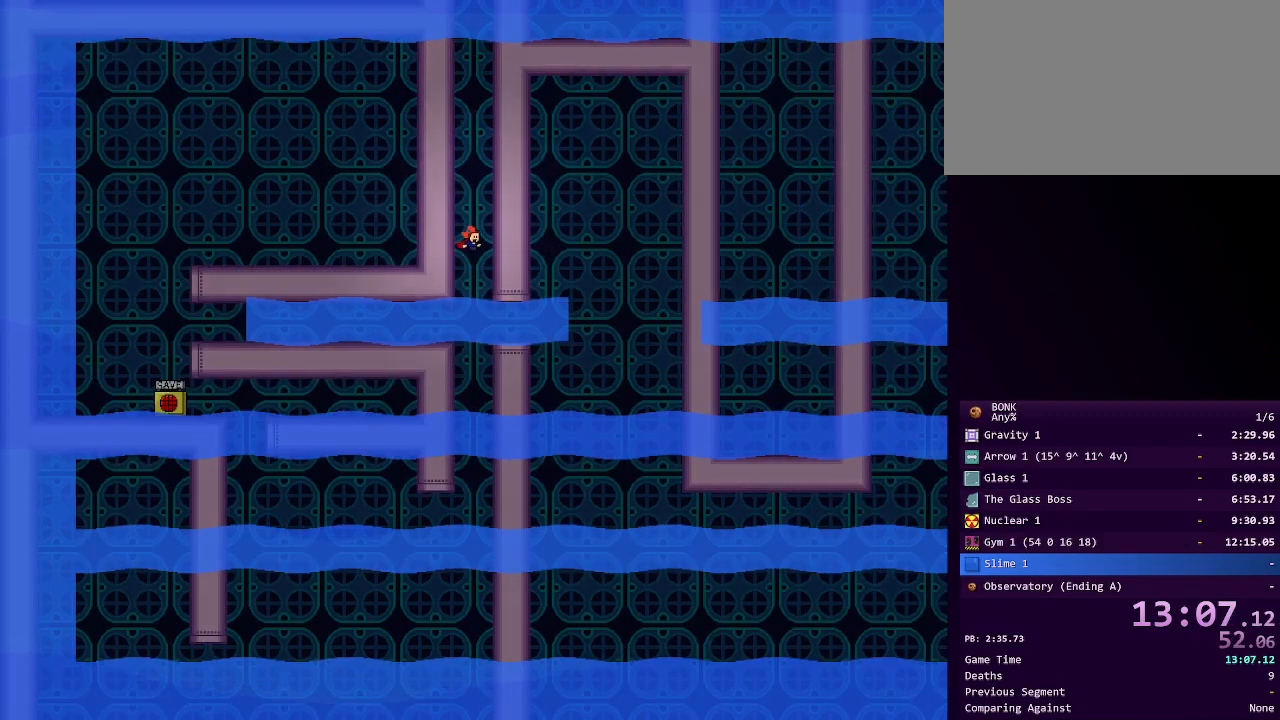
{"keys": ["right", "shift"], "events": [[200, "right", "down"], [200, "shift", "down"]]}
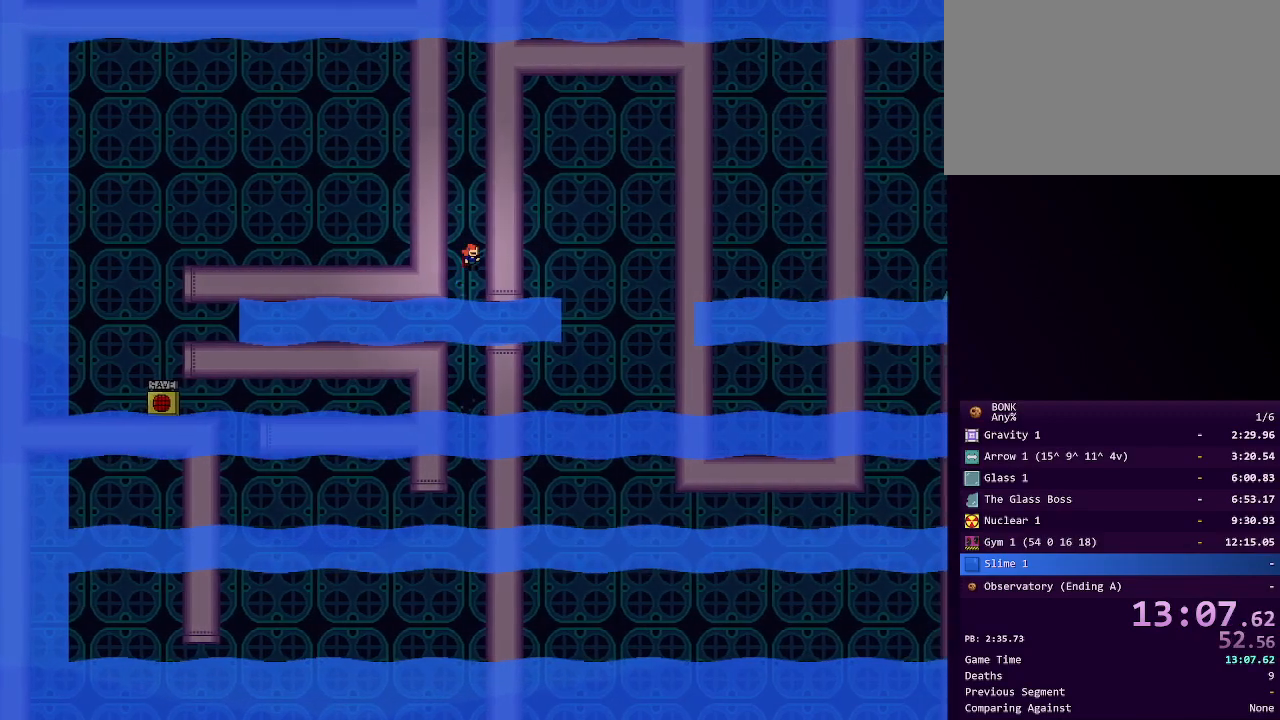
{"keys": [], "events": [[150, "right", "up"], [250, "left", "down"], [250, "shift", "up"], [350, "left", "up"], [350, "shift", "down"], [400, "shift", "up"]]}
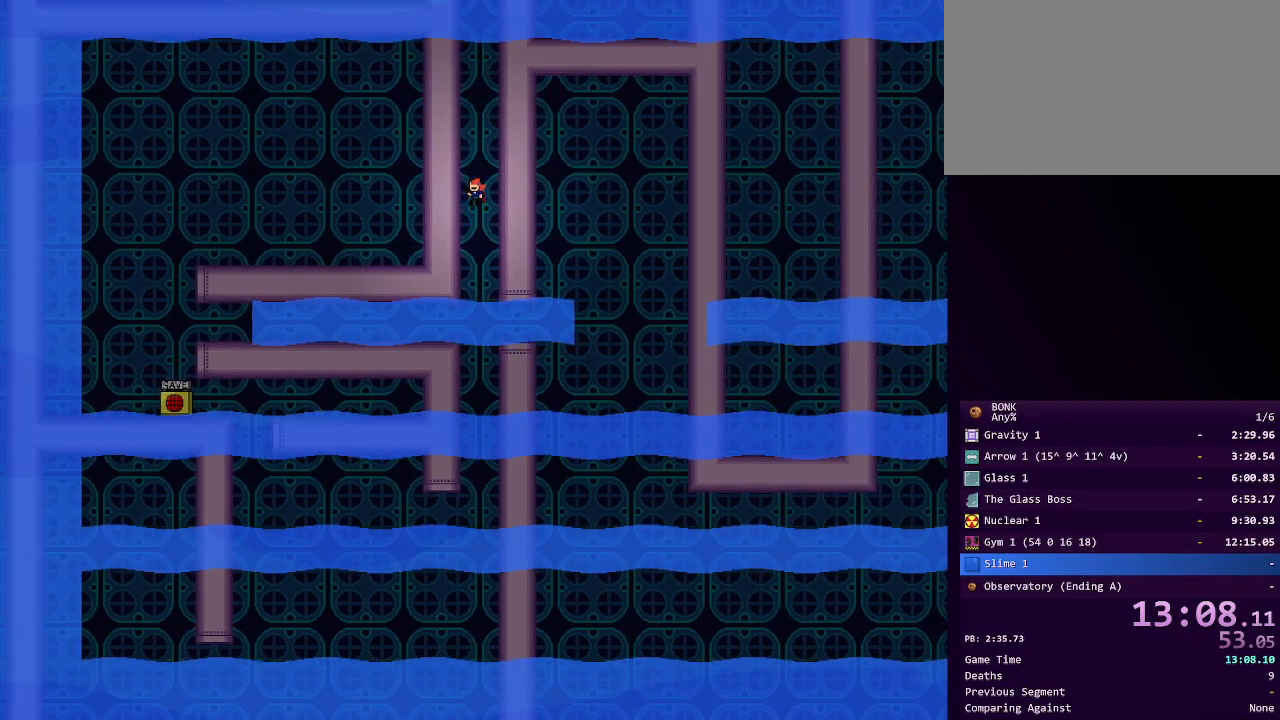
{"keys": ["right", "shift"], "events": [[83, "right", "down"], [133, "right", "up"], [500, "right", "down"], [500, "shift", "down"]]}
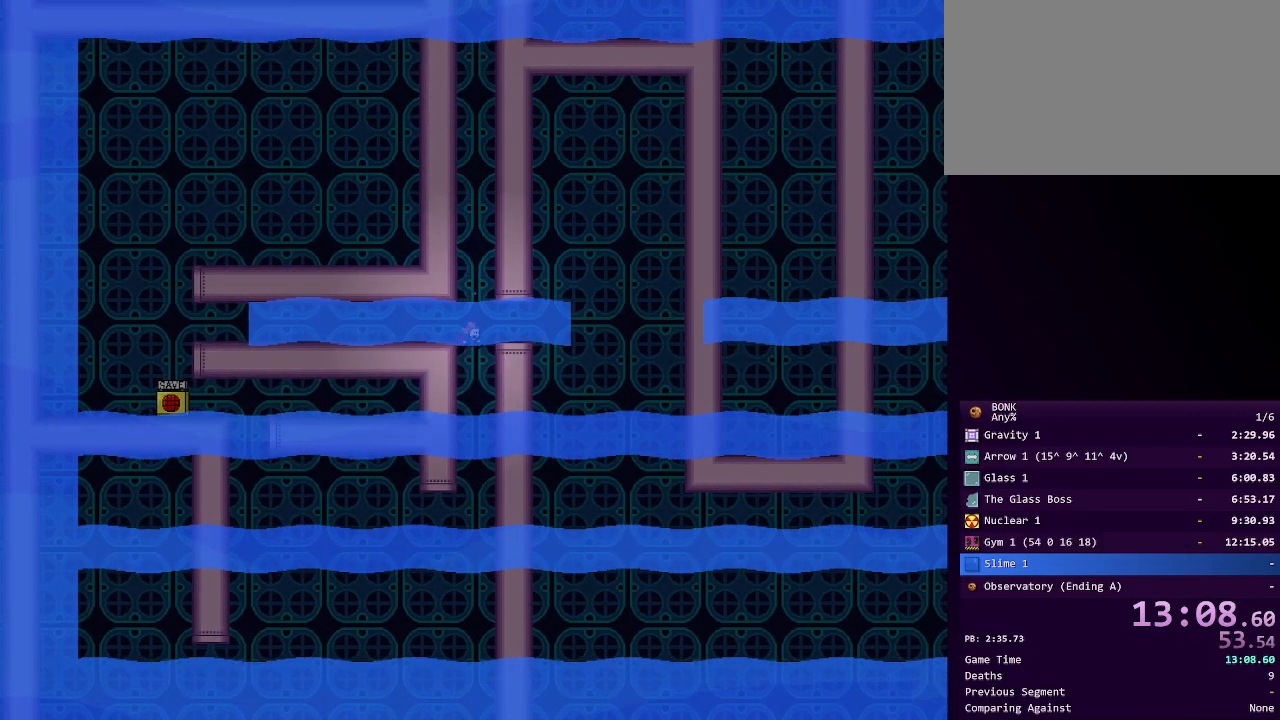
{"keys": ["right", "shift"], "events": []}
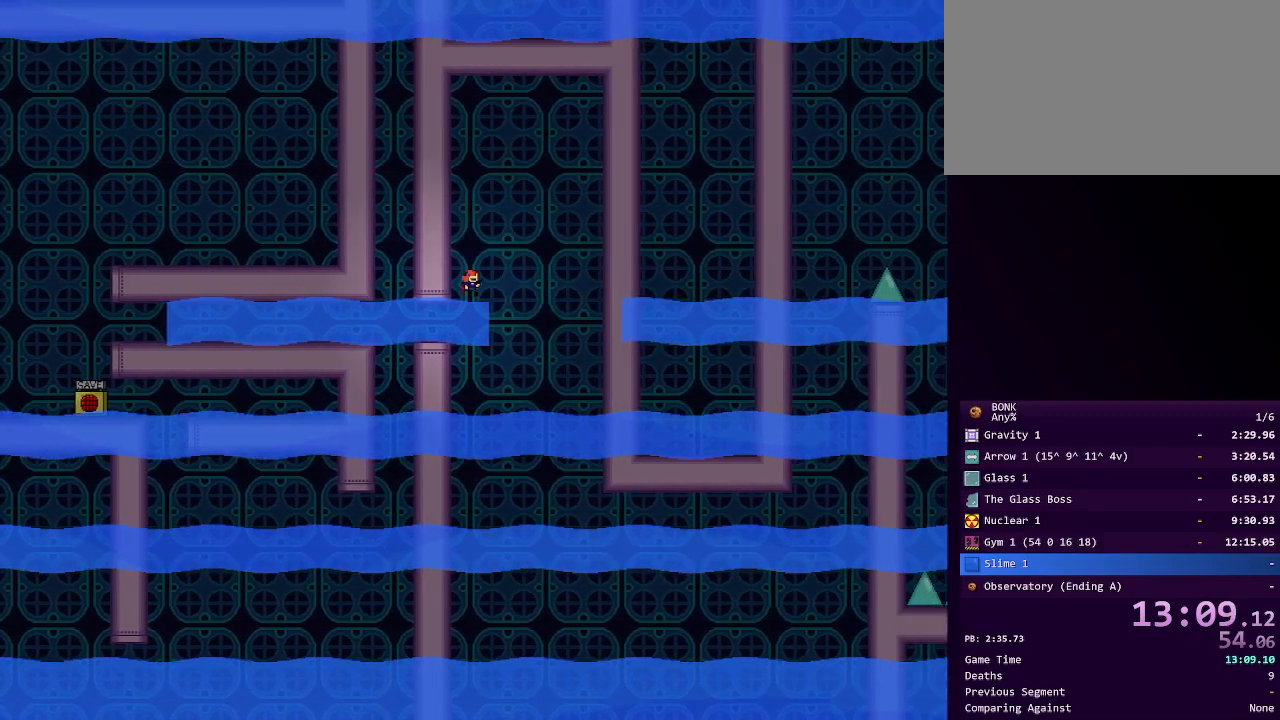
{"keys": ["right"], "events": [[250, "shift", "up"]]}
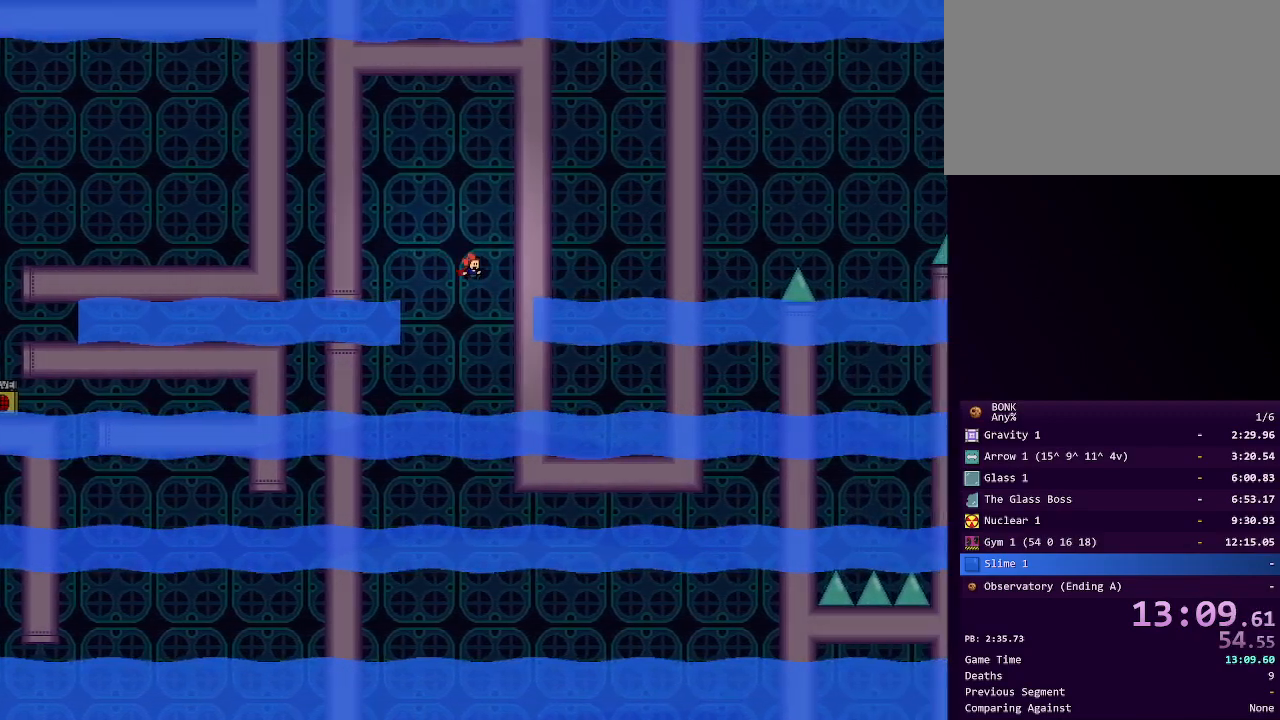
{"keys": ["right"], "events": [[67, "right", "up"], [317, "right", "down"]]}
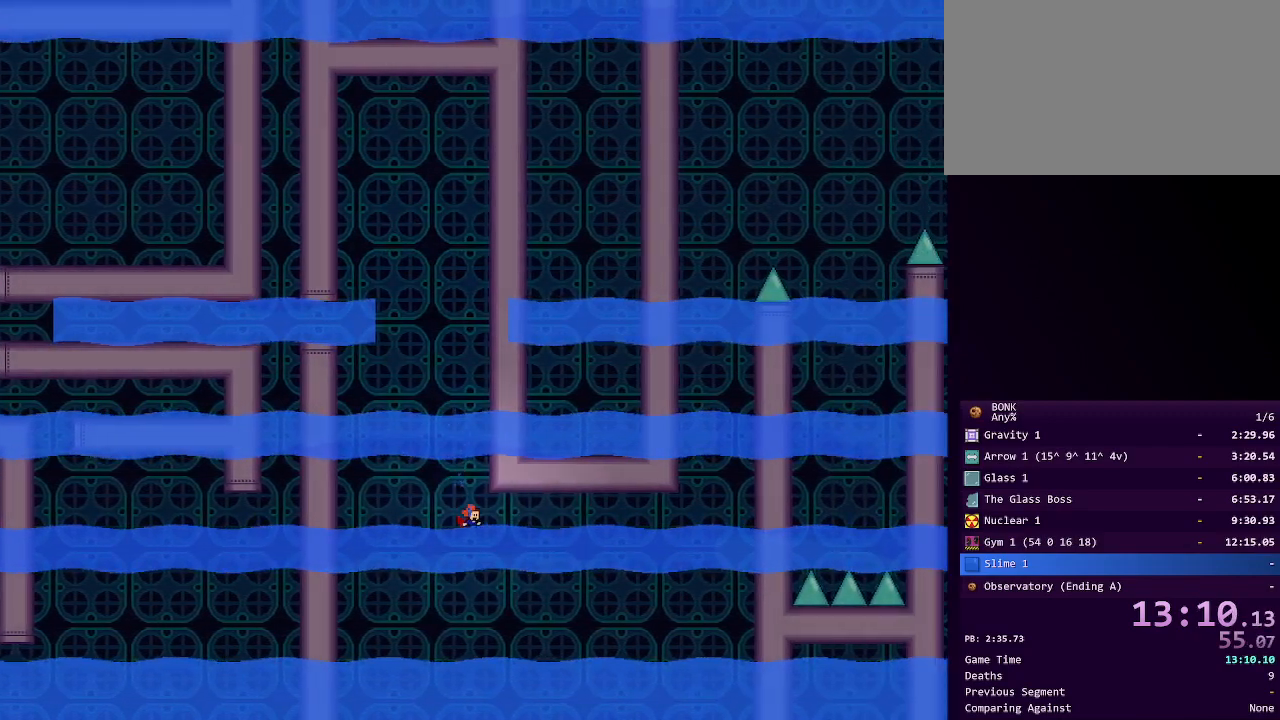
{"keys": ["right", "shift"], "events": [[100, "shift", "down"]]}
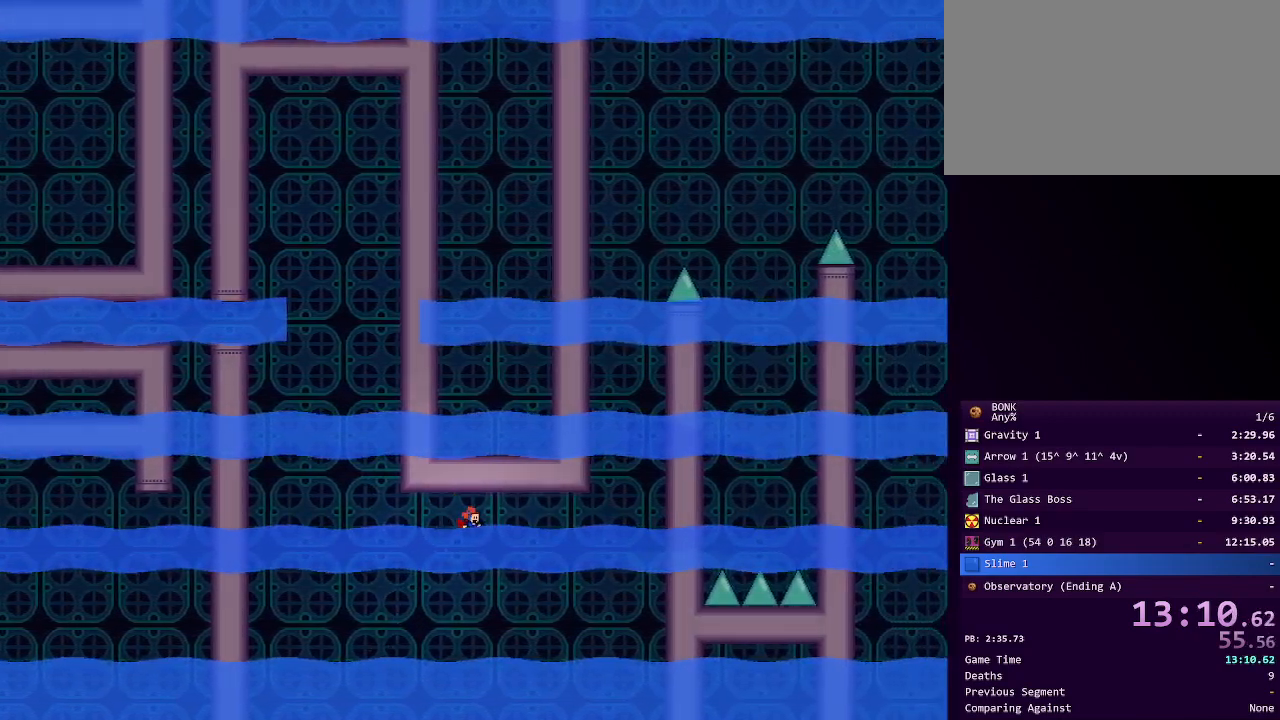
{"keys": ["right", "shift"], "events": [[67, "shift", "up"], [150, "shift", "down"]]}
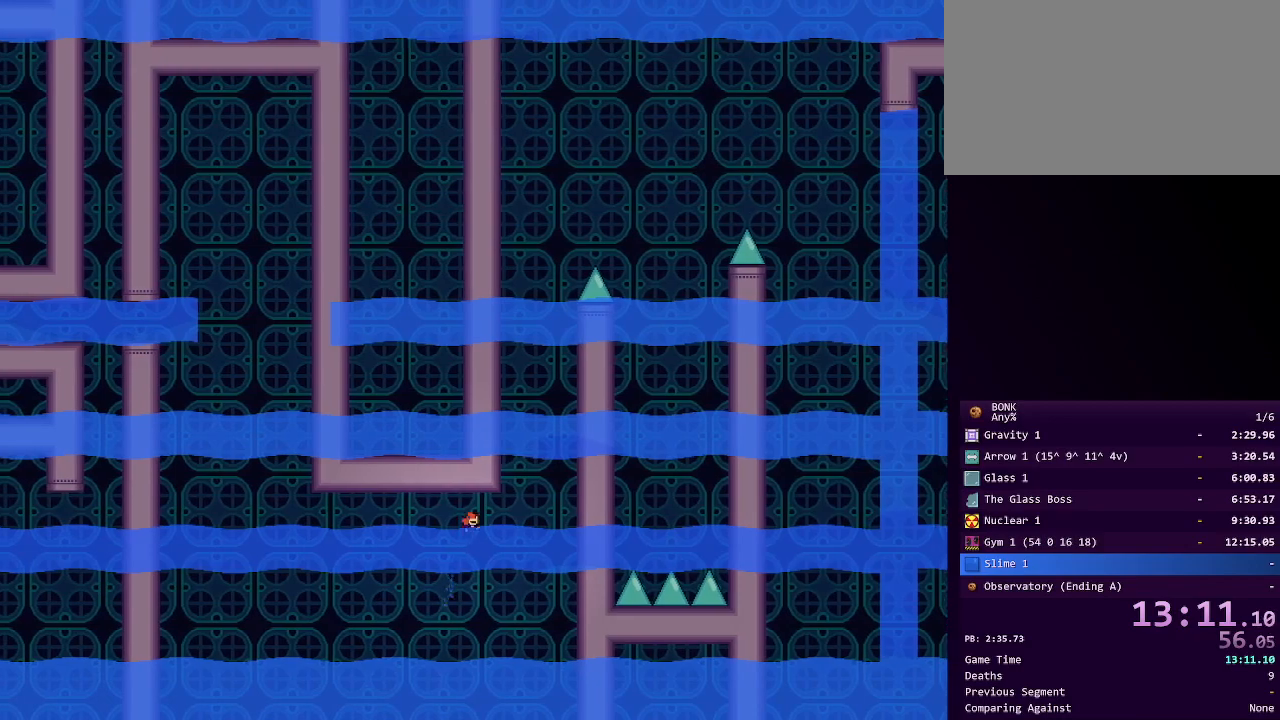
{"keys": ["shift"], "events": [[217, "shift", "up"], [350, "right", "up"], [350, "shift", "down"]]}
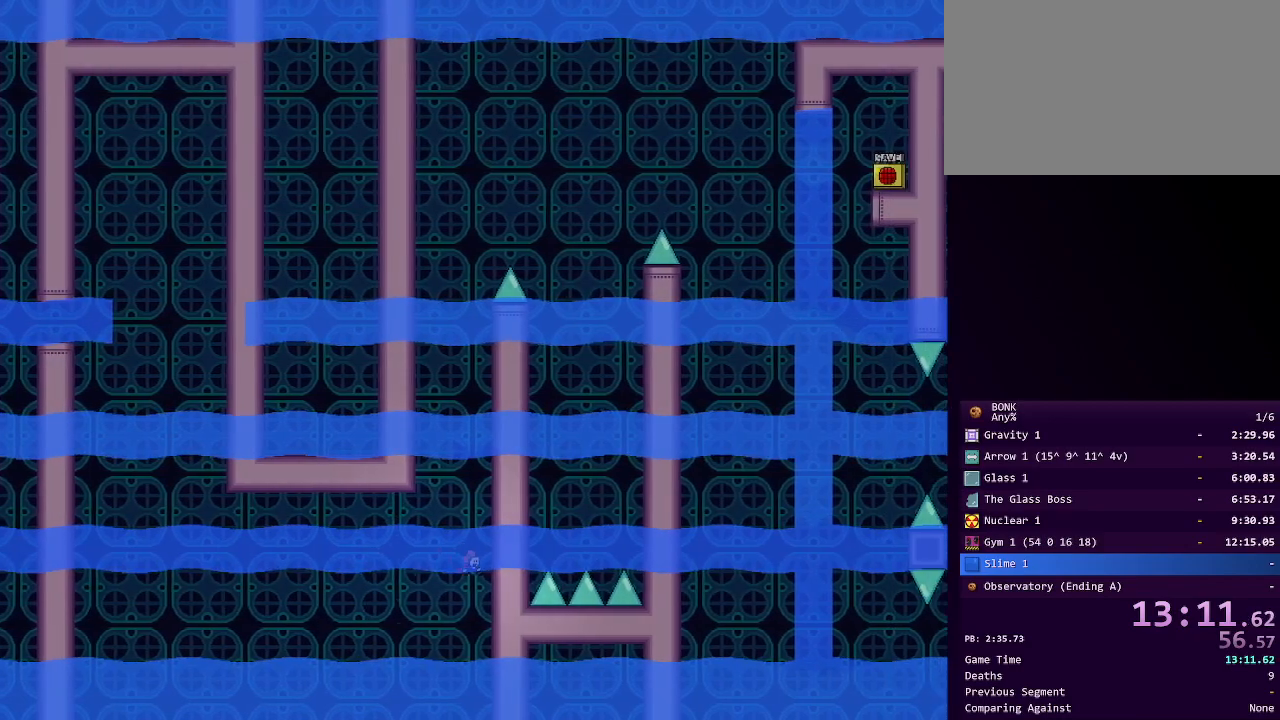
{"keys": ["shift"], "events": [[183, "left", "down"], [283, "left", "up"], [417, "shift", "up"], [467, "shift", "down"]]}
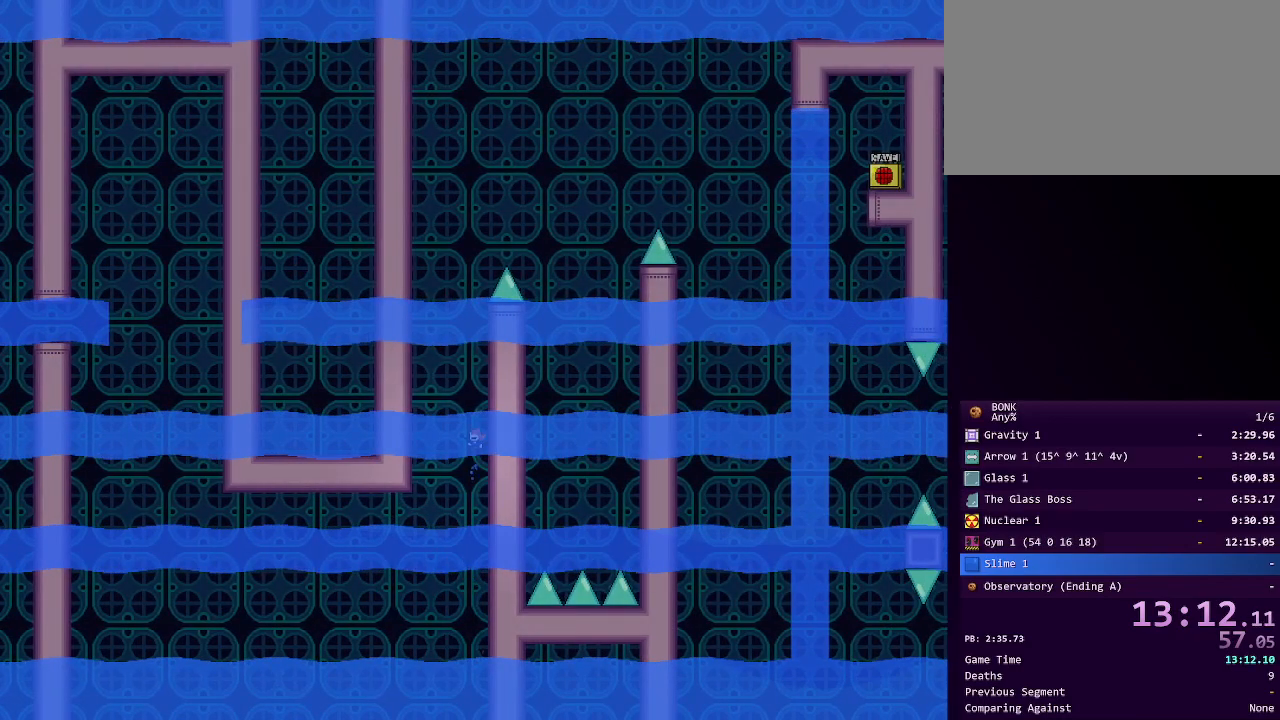
{"keys": ["shift"], "events": [[383, "shift", "up"], [433, "shift", "down"]]}
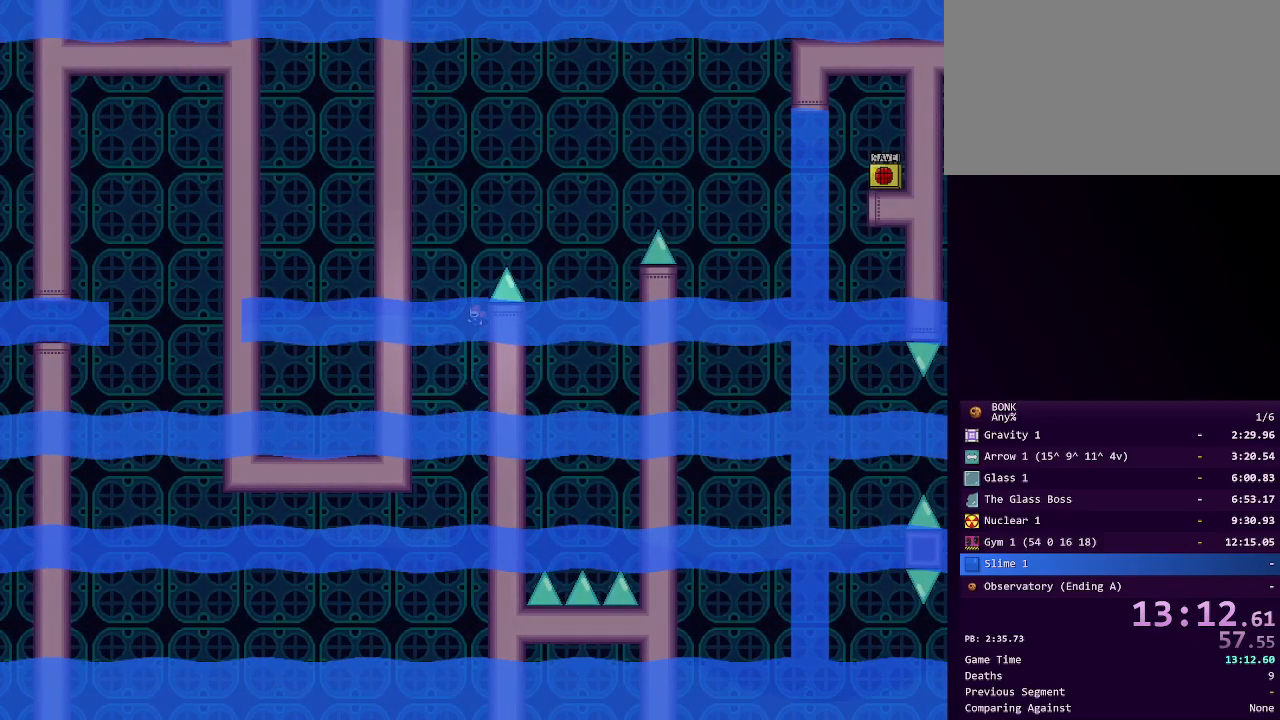
{"keys": ["right", "shift"], "events": [[217, "right", "down"]]}